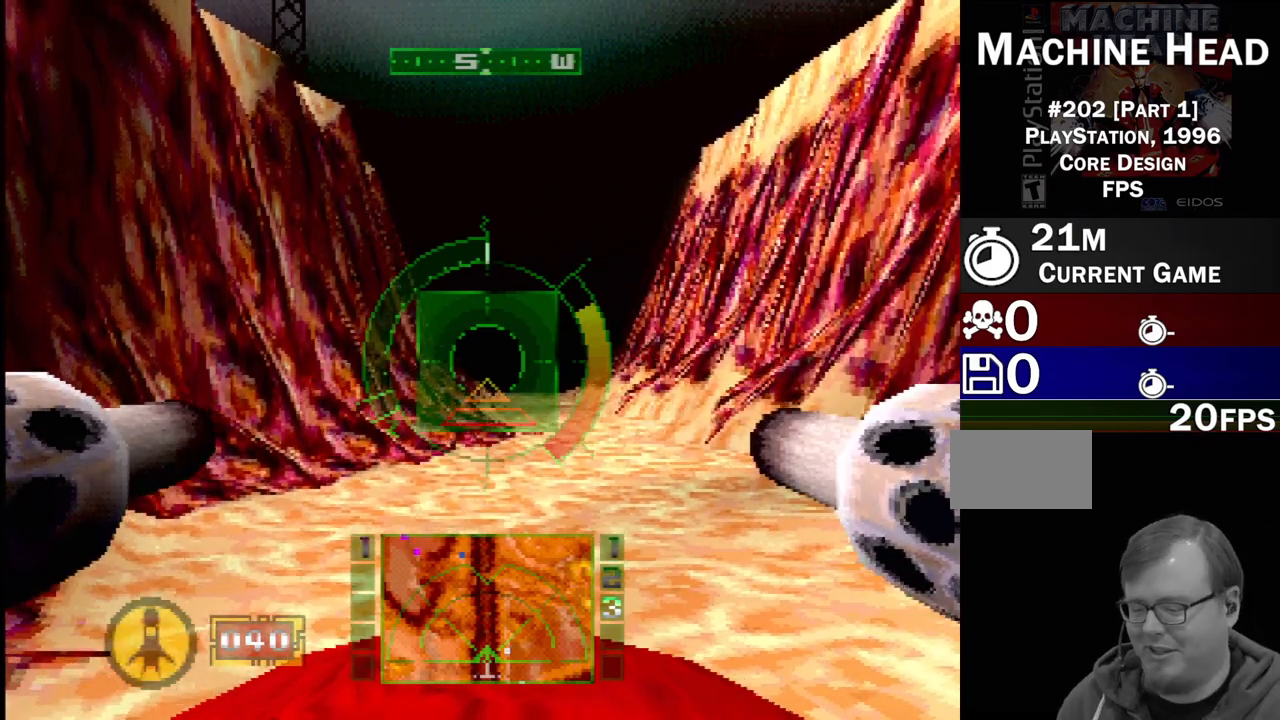
Gameplay with a controller (PlayStation layout); each line is a JSON object with the inputs held at the frame after it (dt_ms = milliseconds from this image to that frame). "events" lists button and stick changes between this image and that frame as [ms after this image, input, new state], when the widget could be followed in between. Not read: L3 R3.
{"dt_ms": 500, "buttons": ["SQUARE"], "events": [[17, "SQUARE", "down"]]}
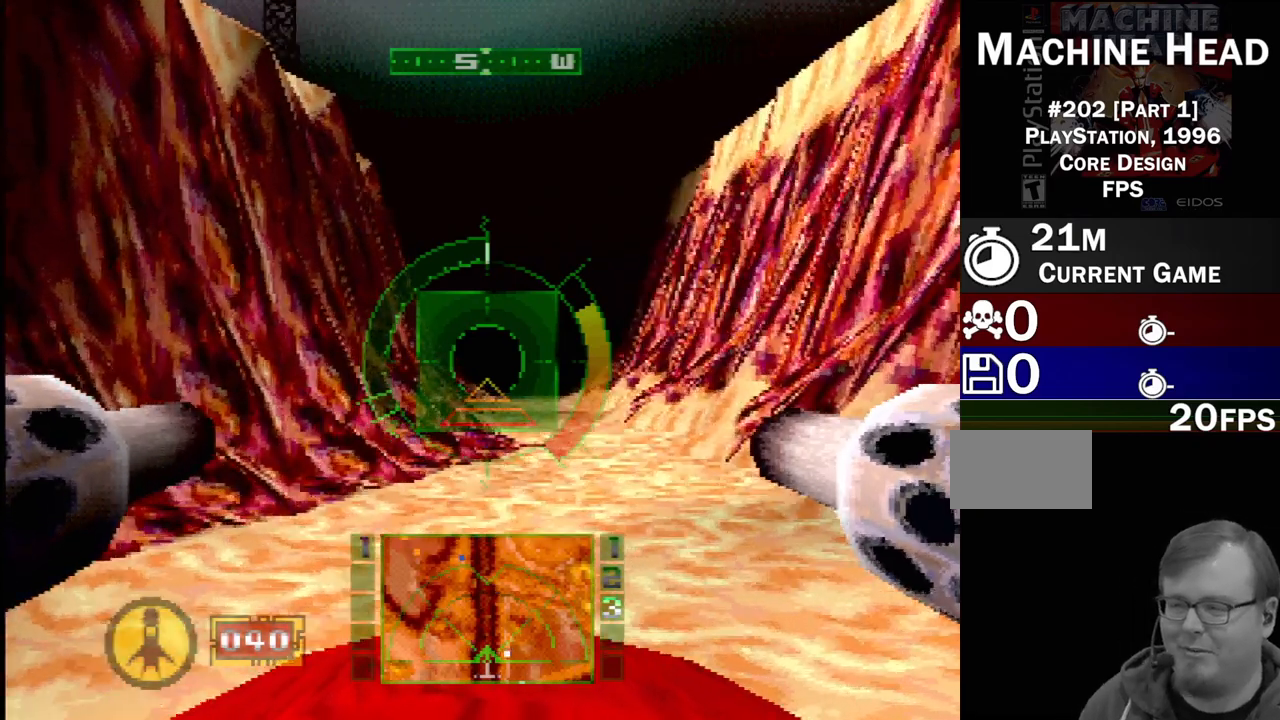
{"dt_ms": 500, "buttons": ["SQUARE"], "events": [[183, "DPAD_RIGHT", "down"], [217, "DPAD_RIGHT", "up"]]}
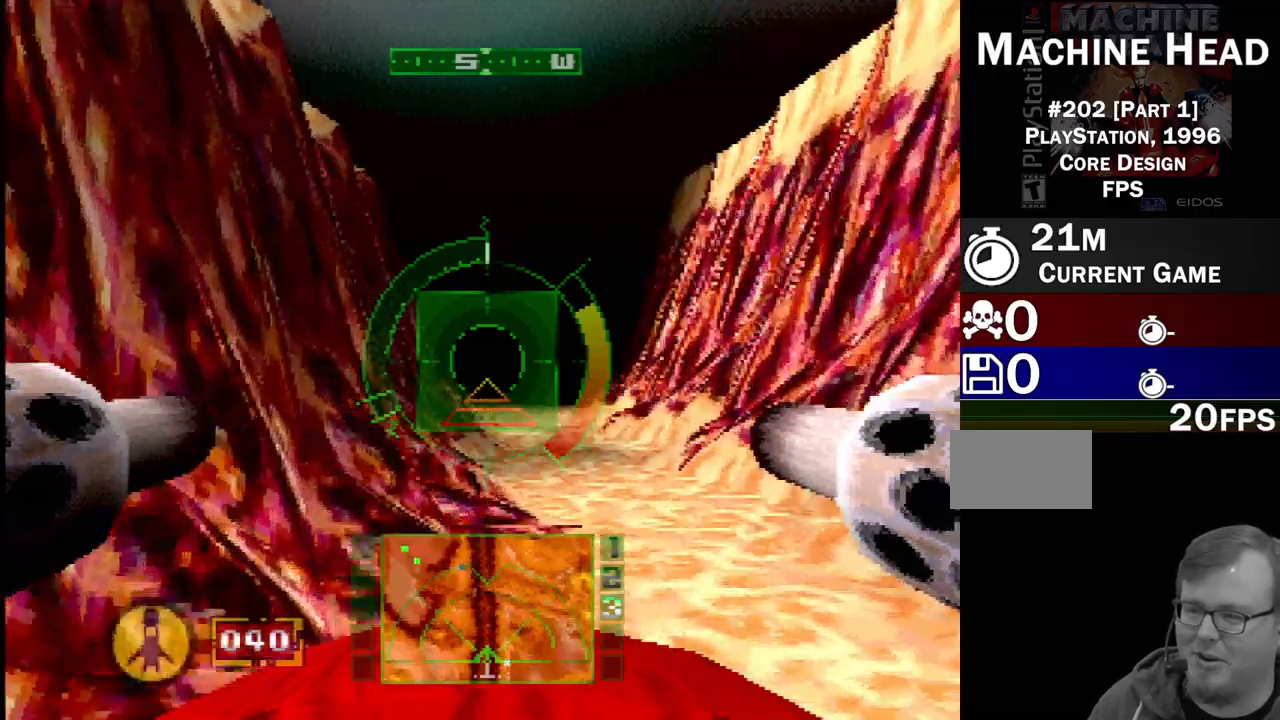
{"dt_ms": 500, "buttons": ["SQUARE", "DPAD_RIGHT"], "events": [[267, "SQUARE", "up"], [383, "SQUARE", "down"], [450, "DPAD_RIGHT", "down"]]}
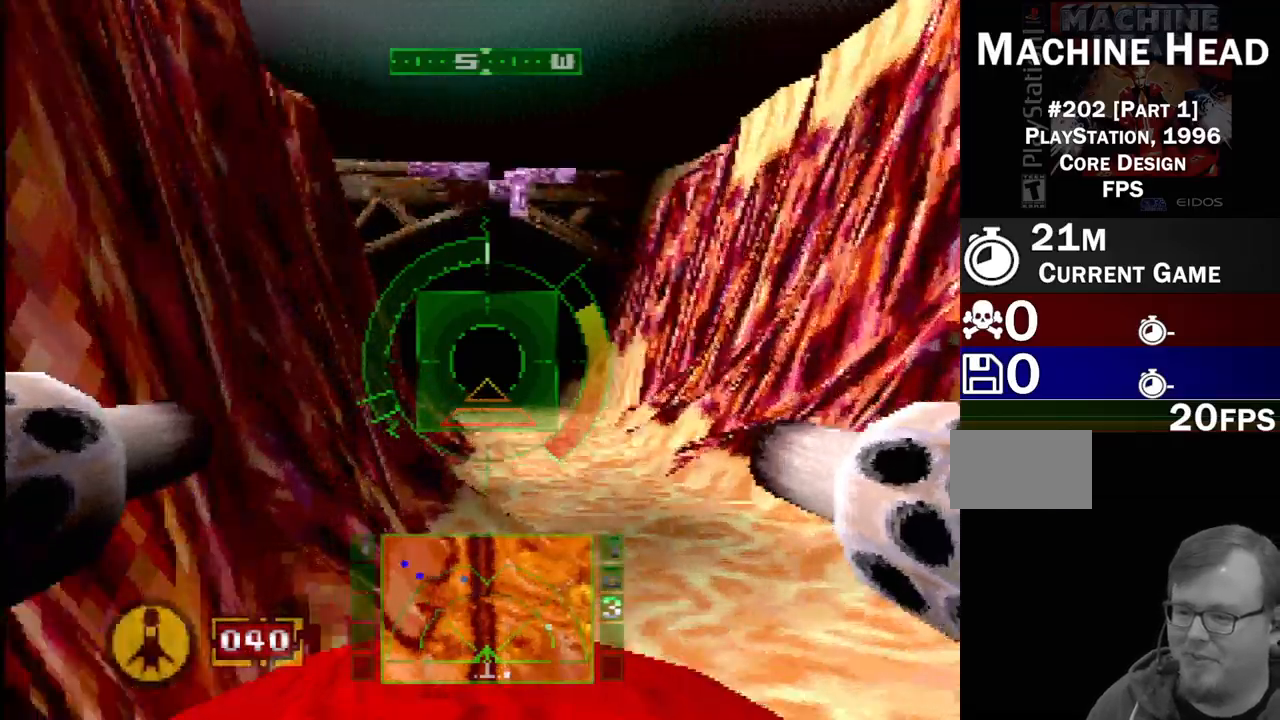
{"dt_ms": 500, "buttons": [], "events": [[17, "DPAD_RIGHT", "up"], [217, "DPAD_UP", "down"], [283, "DPAD_UP", "up"], [417, "SQUARE", "up"]]}
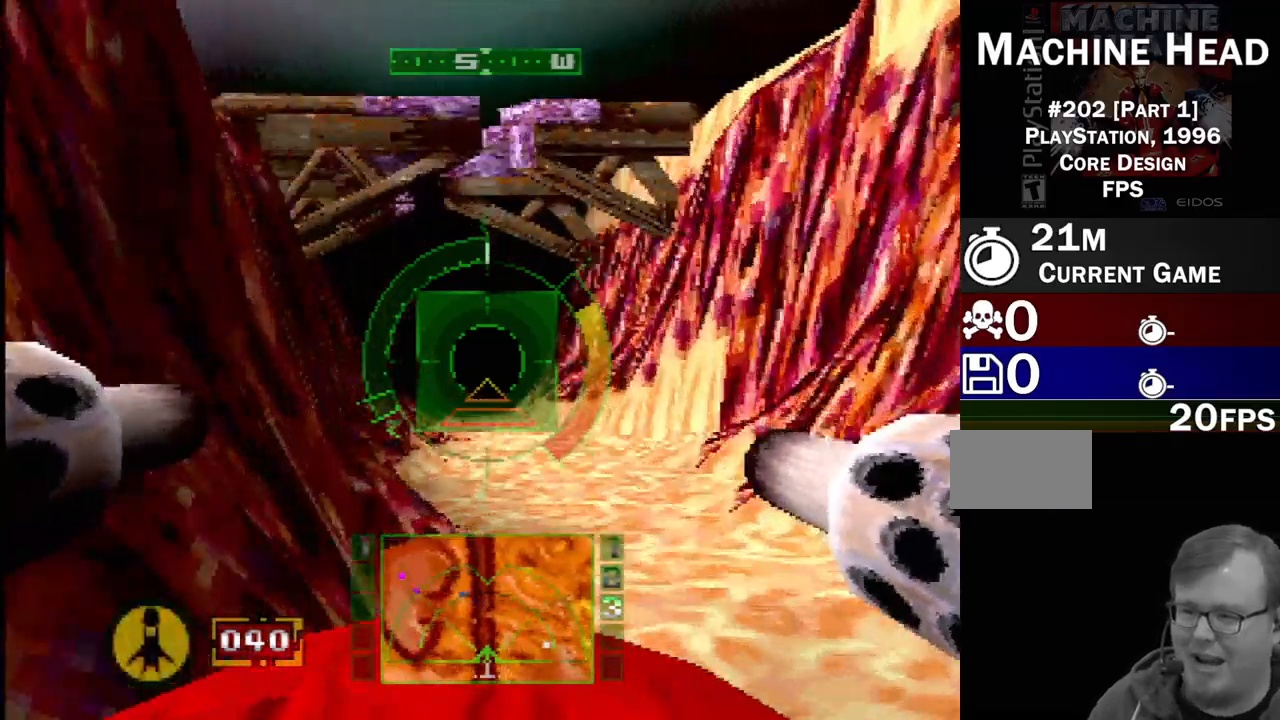
{"dt_ms": 500, "buttons": ["SQUARE"], "events": [[17, "DPAD_LEFT", "down"], [133, "SQUARE", "down"], [150, "DPAD_LEFT", "up"], [300, "DPAD_UP", "down"], [383, "DPAD_RIGHT", "down"], [433, "DPAD_UP", "up"], [450, "DPAD_RIGHT", "up"]]}
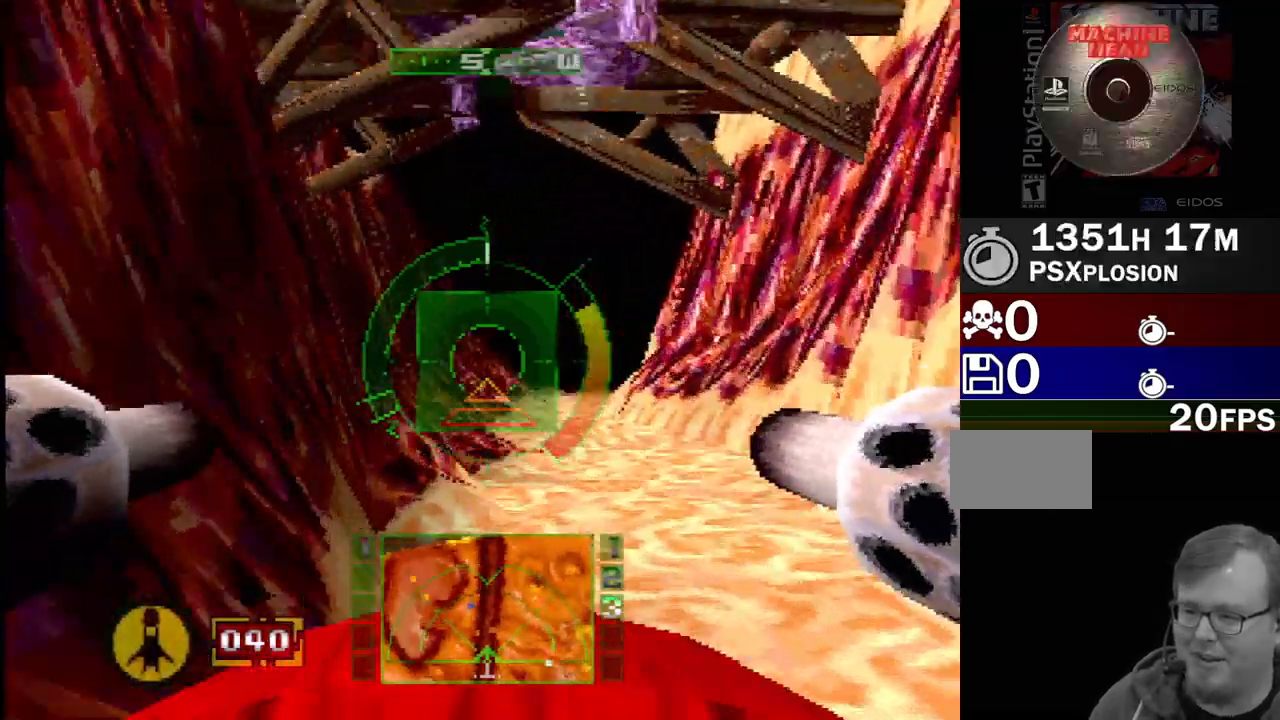
{"dt_ms": 500, "buttons": ["SQUARE", "DPAD_LEFT"], "events": [[83, "DPAD_RIGHT", "down"], [233, "DPAD_RIGHT", "up"], [367, "DPAD_LEFT", "down"]]}
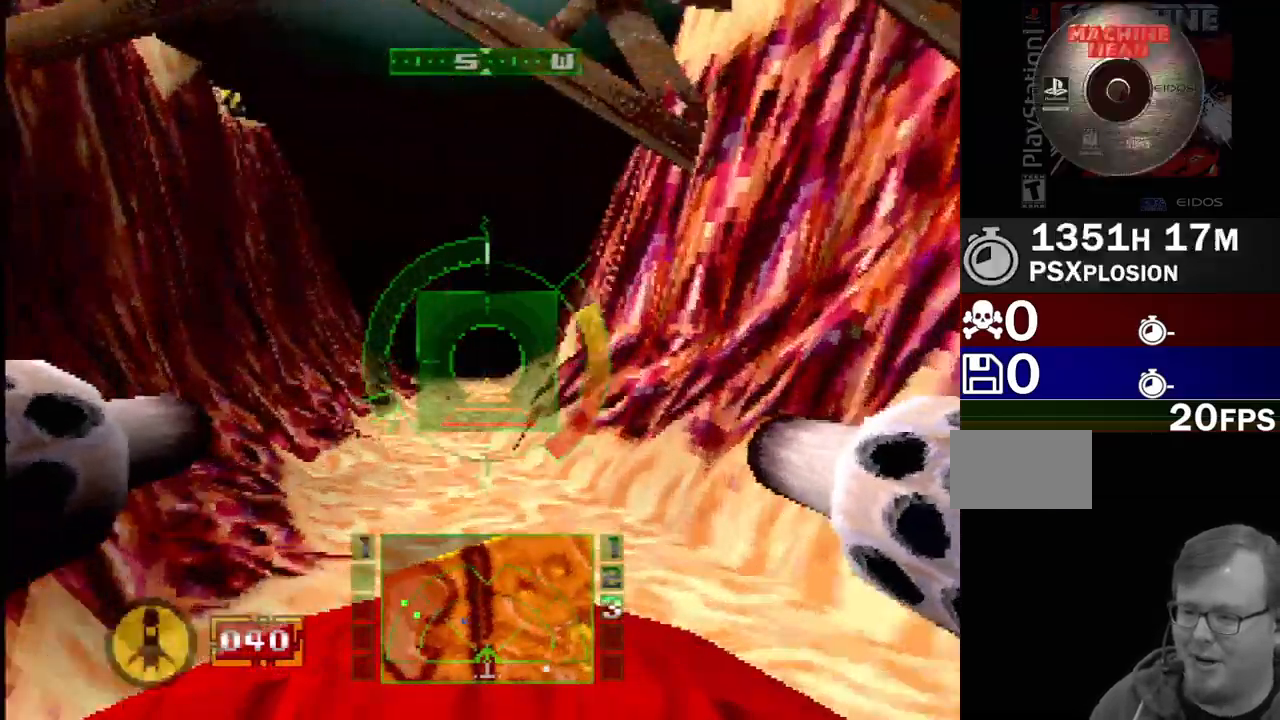
{"dt_ms": 500, "buttons": [], "events": [[17, "DPAD_LEFT", "up"], [317, "DPAD_RIGHT", "down"], [400, "DPAD_RIGHT", "up"], [500, "SQUARE", "up"]]}
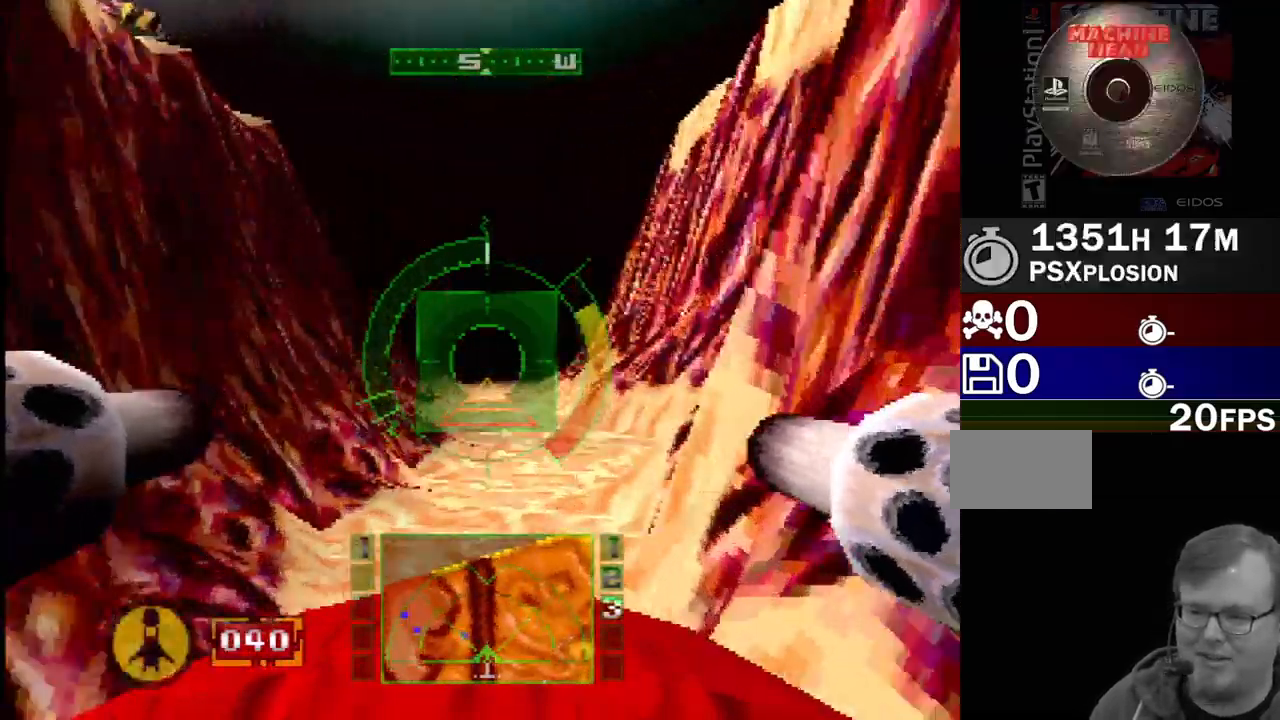
{"dt_ms": 500, "buttons": ["SQUARE"], "events": [[100, "DPAD_DOWN", "down"], [167, "SQUARE", "down"], [200, "DPAD_DOWN", "up"]]}
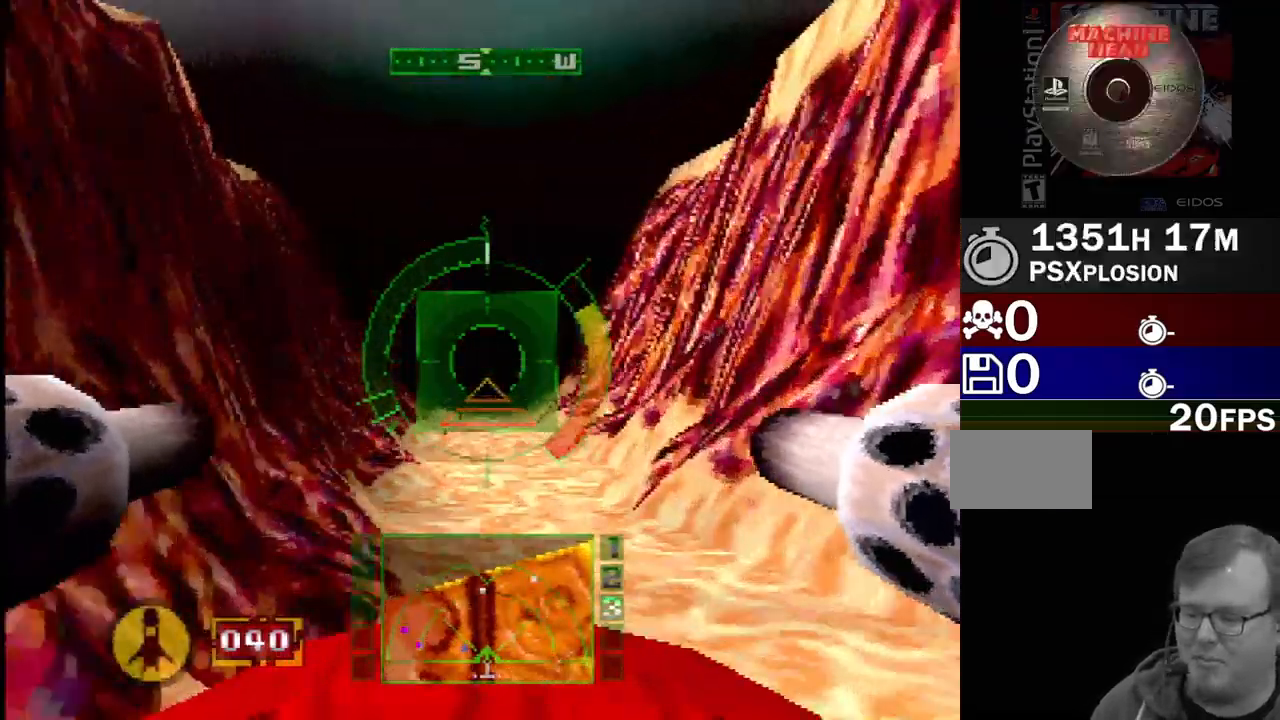
{"dt_ms": 500, "buttons": ["SQUARE"], "events": []}
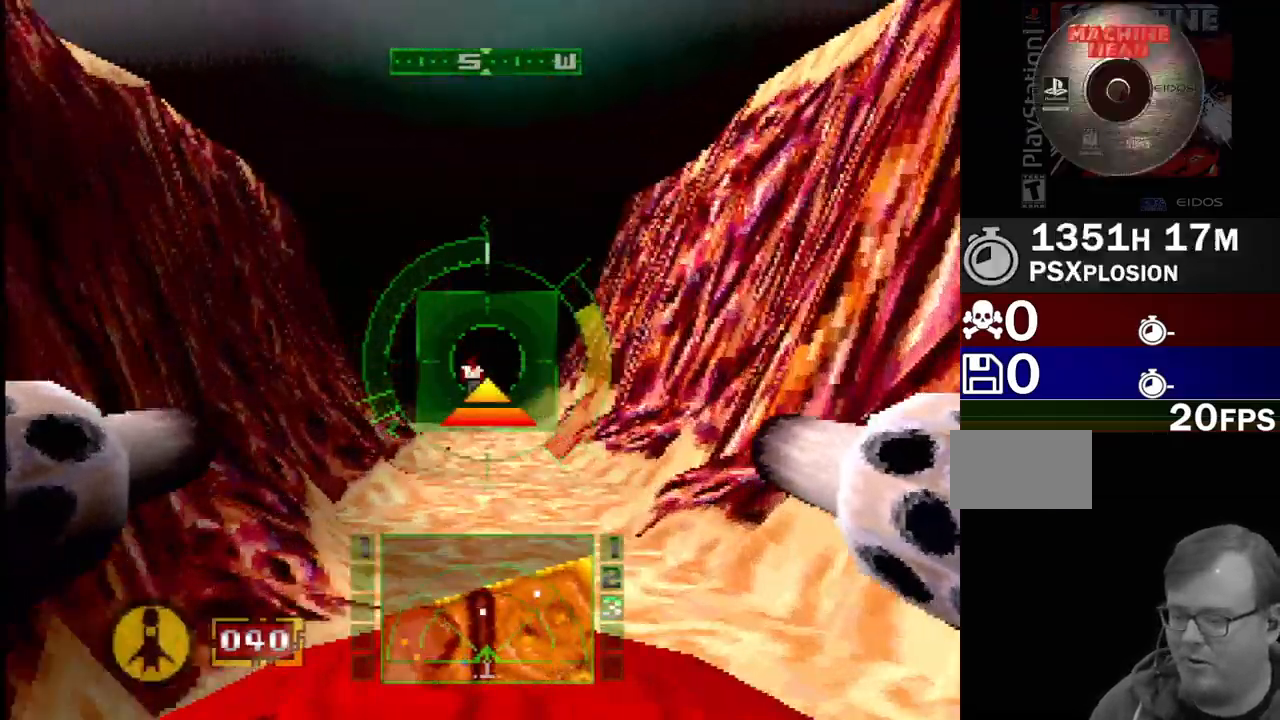
{"dt_ms": 500, "buttons": ["SQUARE"], "events": [[100, "DPAD_UP", "down"], [233, "DPAD_UP", "up"]]}
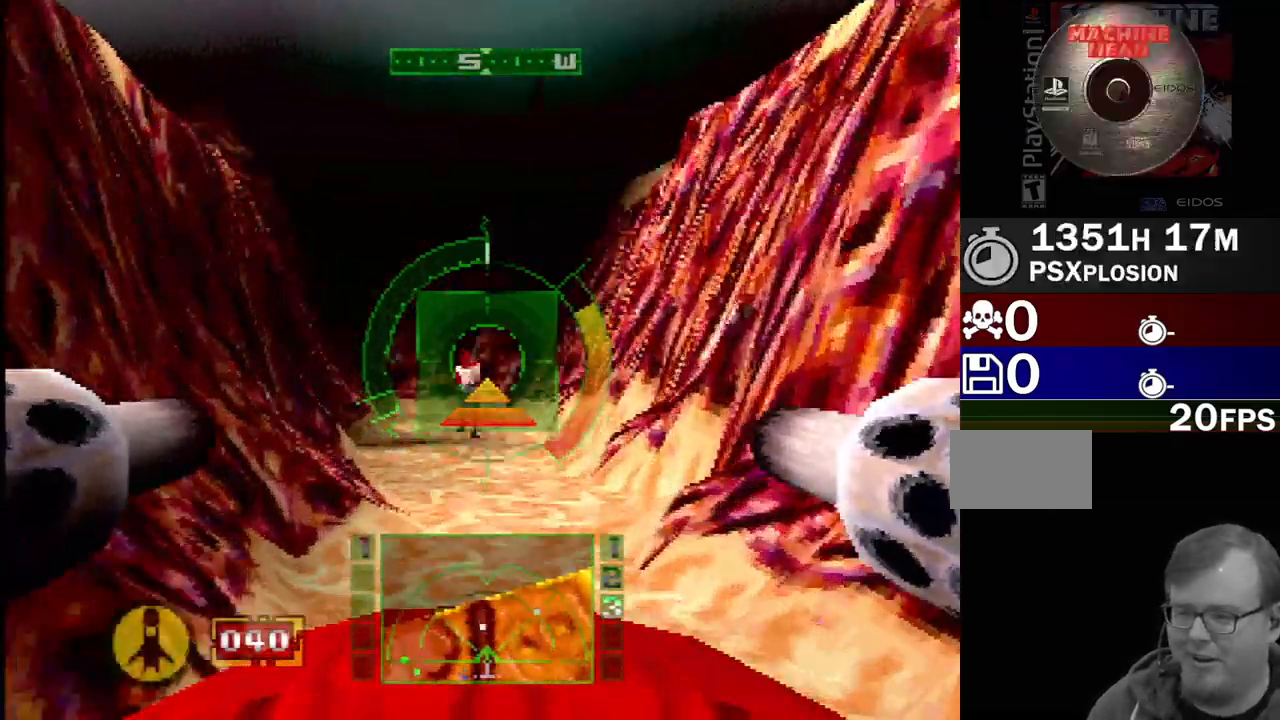
{"dt_ms": 500, "buttons": ["L1"], "events": [[83, "SQUARE", "up"], [167, "L1", "down"], [300, "DPAD_UP", "down"], [417, "DPAD_UP", "up"]]}
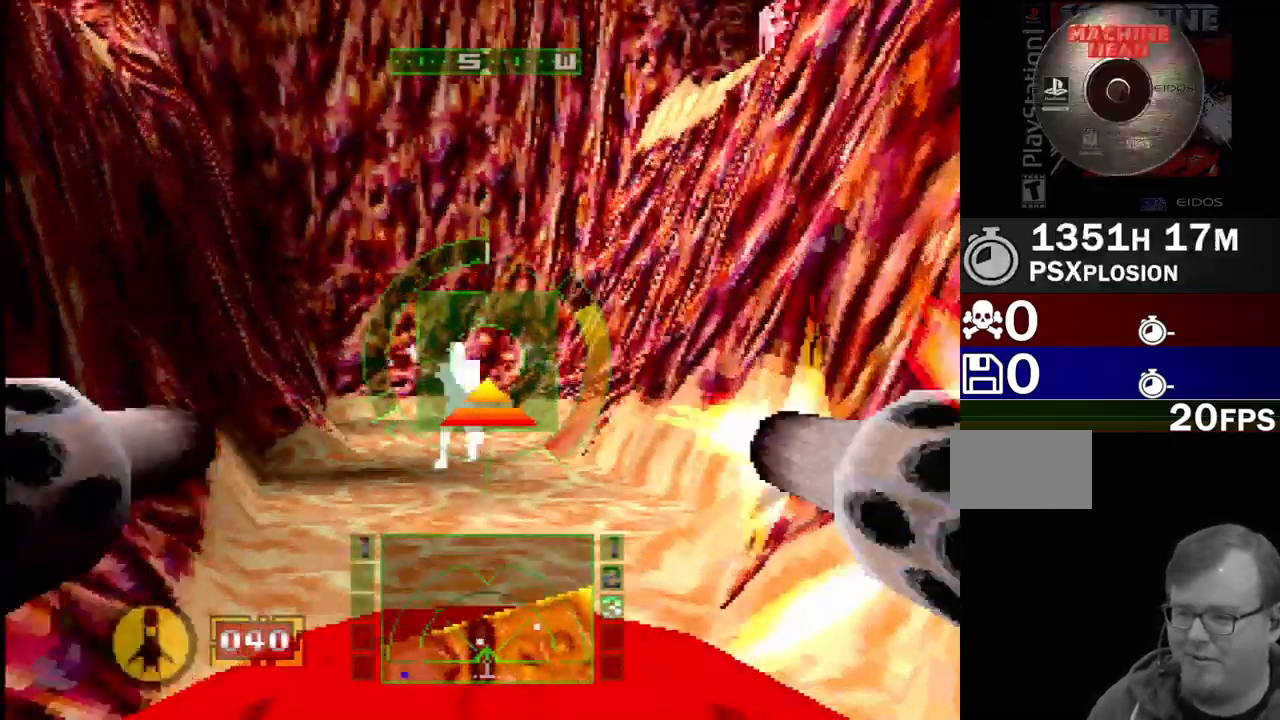
{"dt_ms": 500, "buttons": ["CROSS", "L1", "DPAD_UP"], "events": [[150, "DPAD_LEFT", "down"], [150, "DPAD_UP", "down"], [233, "CROSS", "down"], [267, "DPAD_LEFT", "up"], [267, "DPAD_UP", "up"], [467, "DPAD_UP", "down"]]}
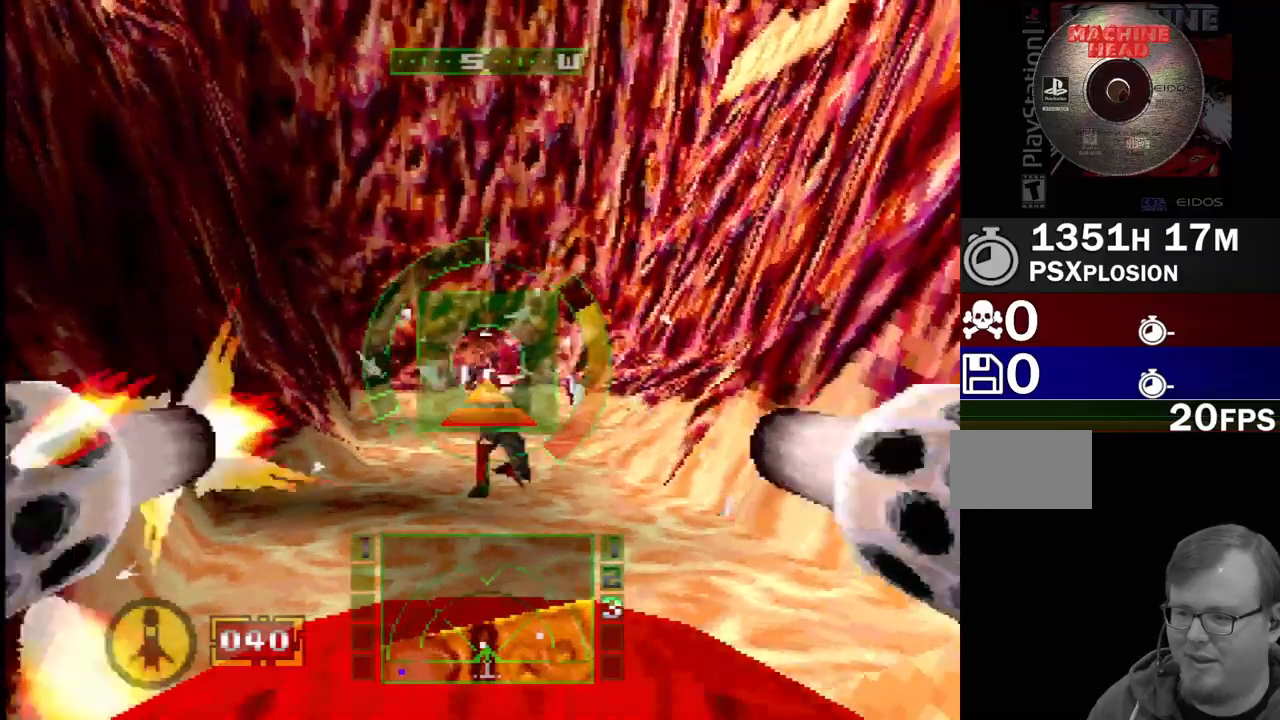
{"dt_ms": 500, "buttons": ["CROSS", "L1", "DPAD_DOWN"], "events": [[150, "DPAD_UP", "up"], [200, "CROSS", "up"], [350, "CROSS", "down"], [500, "DPAD_DOWN", "down"]]}
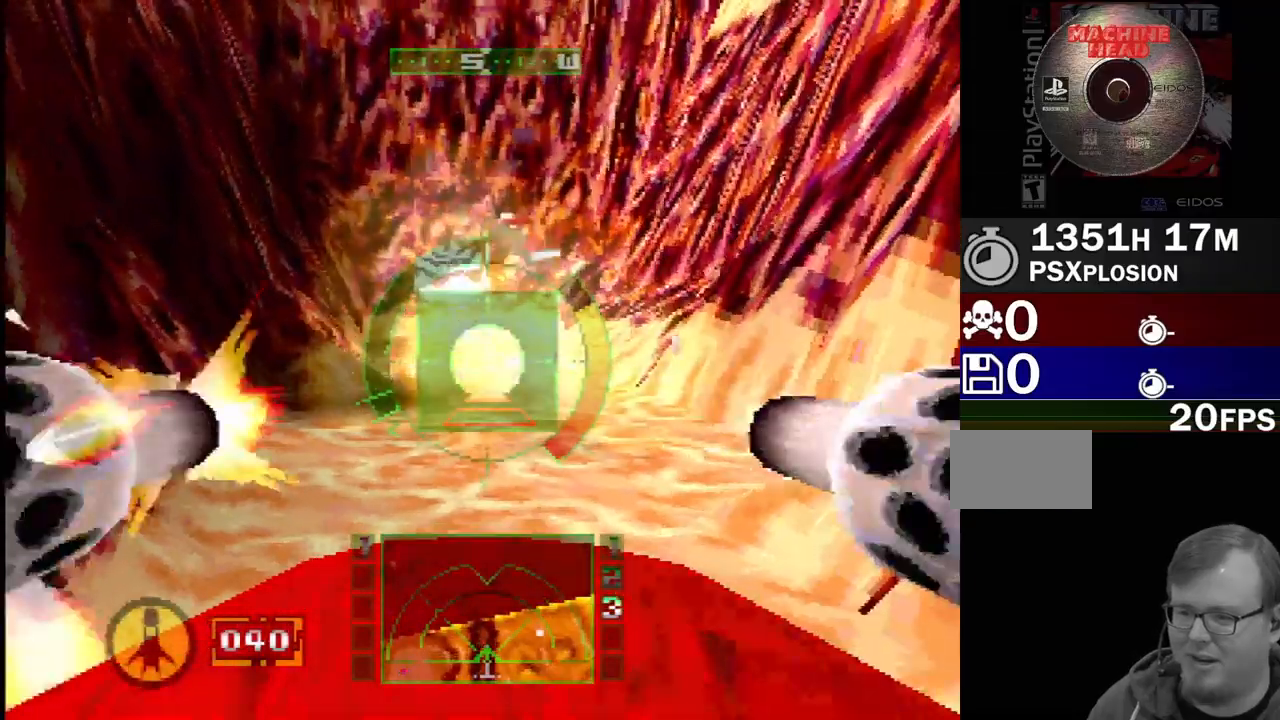
{"dt_ms": 1000, "buttons": ["SQUARE"], "events": [[117, "DPAD_DOWN", "up"], [217, "CROSS", "up"], [300, "L1", "up"], [400, "L2", "down"], [483, "SQUARE", "down"], [533, "L2", "up"]]}
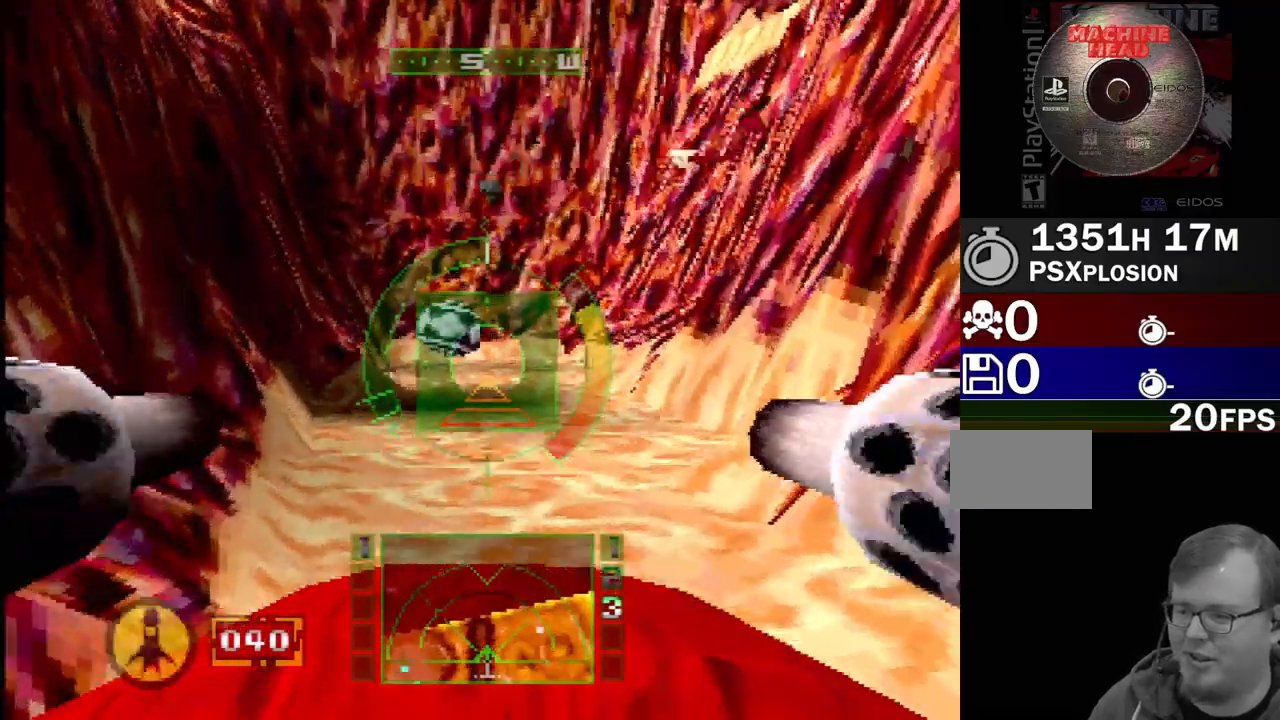
{"dt_ms": 500, "buttons": [], "events": [[133, "DPAD_DOWN", "down"], [133, "L2", "down"], [183, "DPAD_DOWN", "up"], [350, "L2", "up"], [500, "SQUARE", "up"]]}
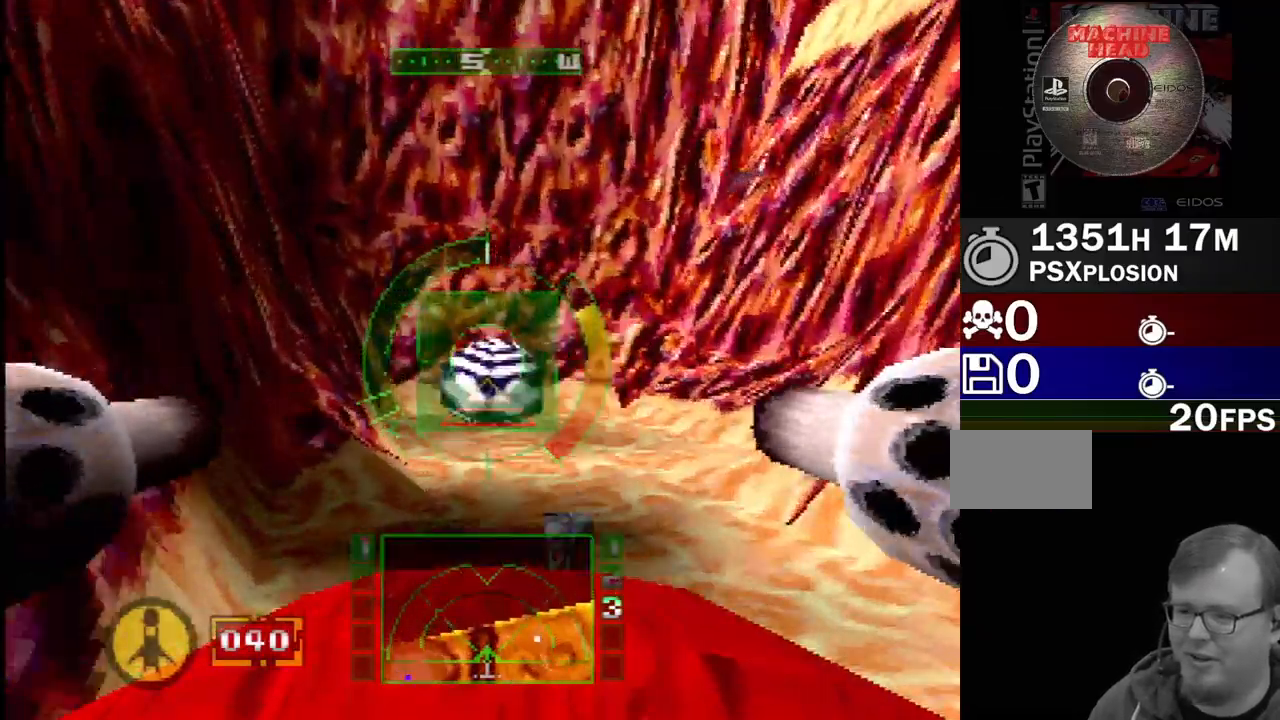
{"dt_ms": 500, "buttons": ["SQUARE"], "events": [[17, "DPAD_DOWN", "down"], [50, "DPAD_RIGHT", "down"], [350, "DPAD_RIGHT", "up"], [383, "DPAD_DOWN", "up"], [433, "SQUARE", "down"]]}
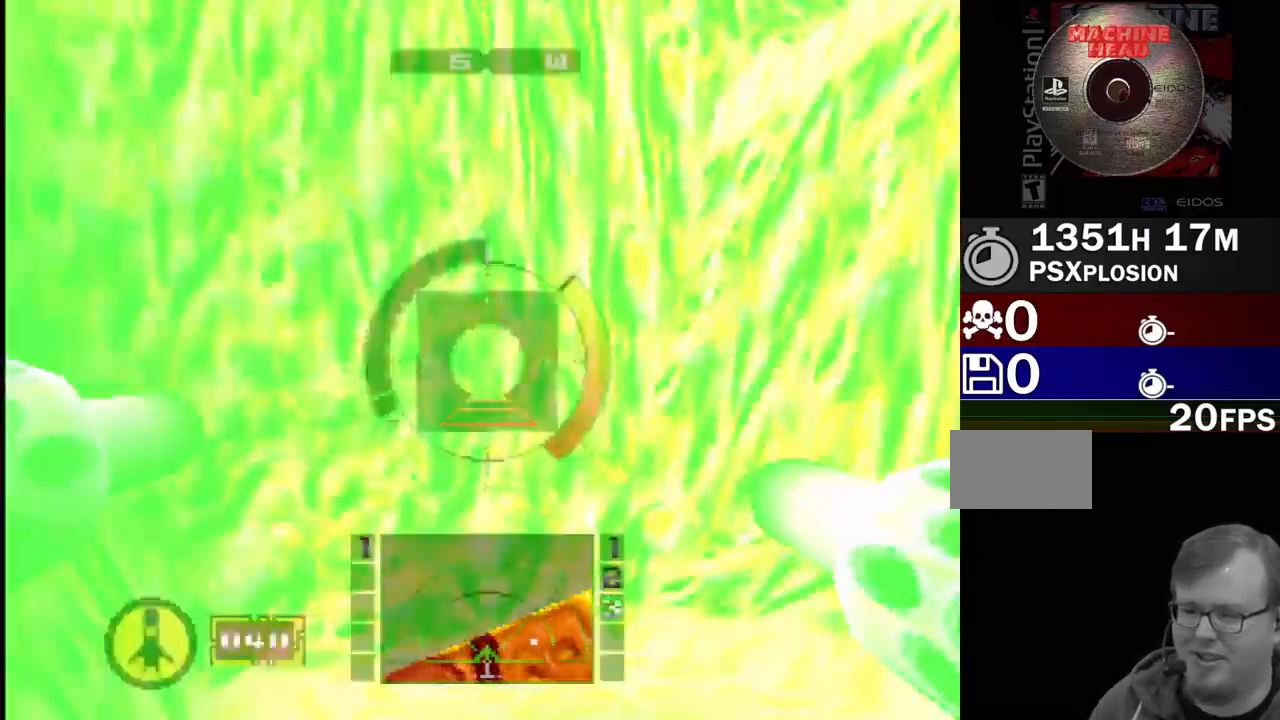
{"dt_ms": 500, "buttons": ["DPAD_DOWN", "DPAD_RIGHT"], "events": [[167, "DPAD_RIGHT", "down"], [167, "SQUARE", "up"], [283, "DPAD_DOWN", "down"]]}
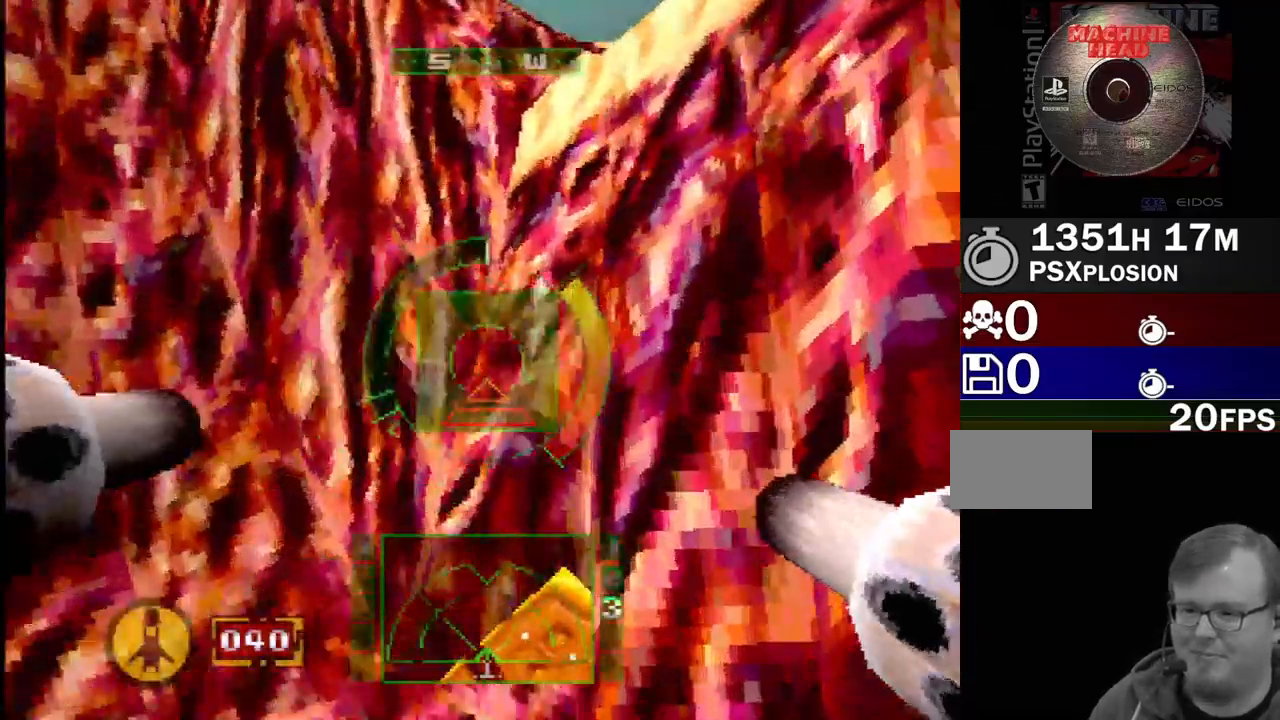
{"dt_ms": 500, "buttons": ["CROSS", "DPAD_UP"], "events": [[67, "CROSS", "down"], [100, "DPAD_DOWN", "up"], [117, "DPAD_RIGHT", "up"], [417, "DPAD_UP", "down"]]}
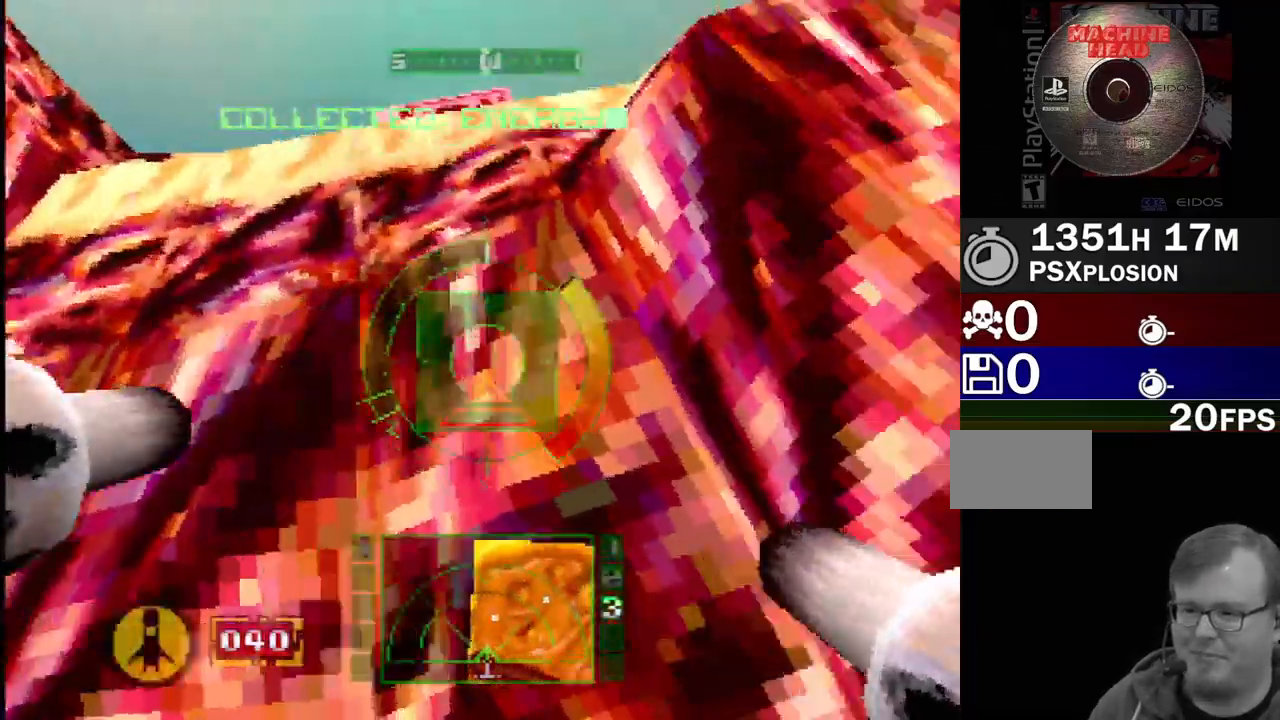
{"dt_ms": 500, "buttons": ["DPAD_DOWN", "DPAD_LEFT"], "events": [[83, "DPAD_UP", "up"], [417, "CROSS", "up"], [450, "DPAD_LEFT", "down"], [483, "DPAD_DOWN", "down"]]}
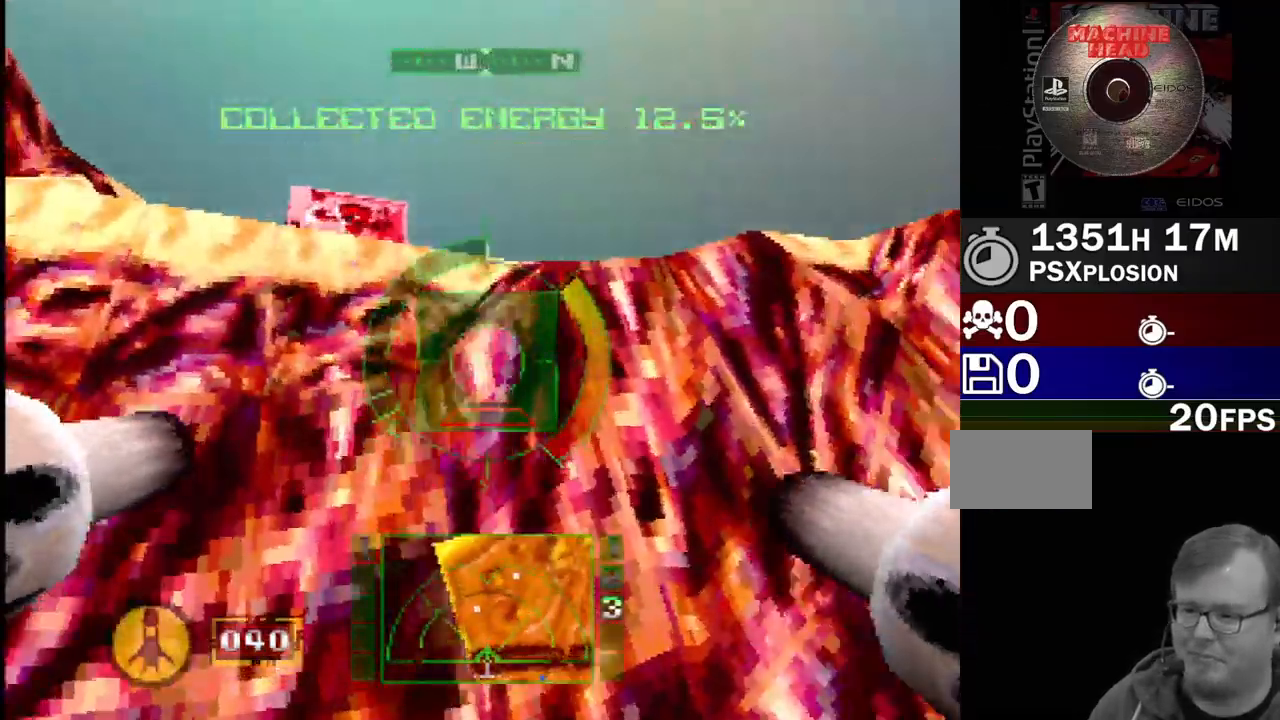
{"dt_ms": 500, "buttons": ["L1", "DPAD_DOWN"], "events": [[100, "DPAD_DOWN", "up"], [100, "L1", "down"], [133, "DPAD_LEFT", "up"], [467, "DPAD_DOWN", "down"]]}
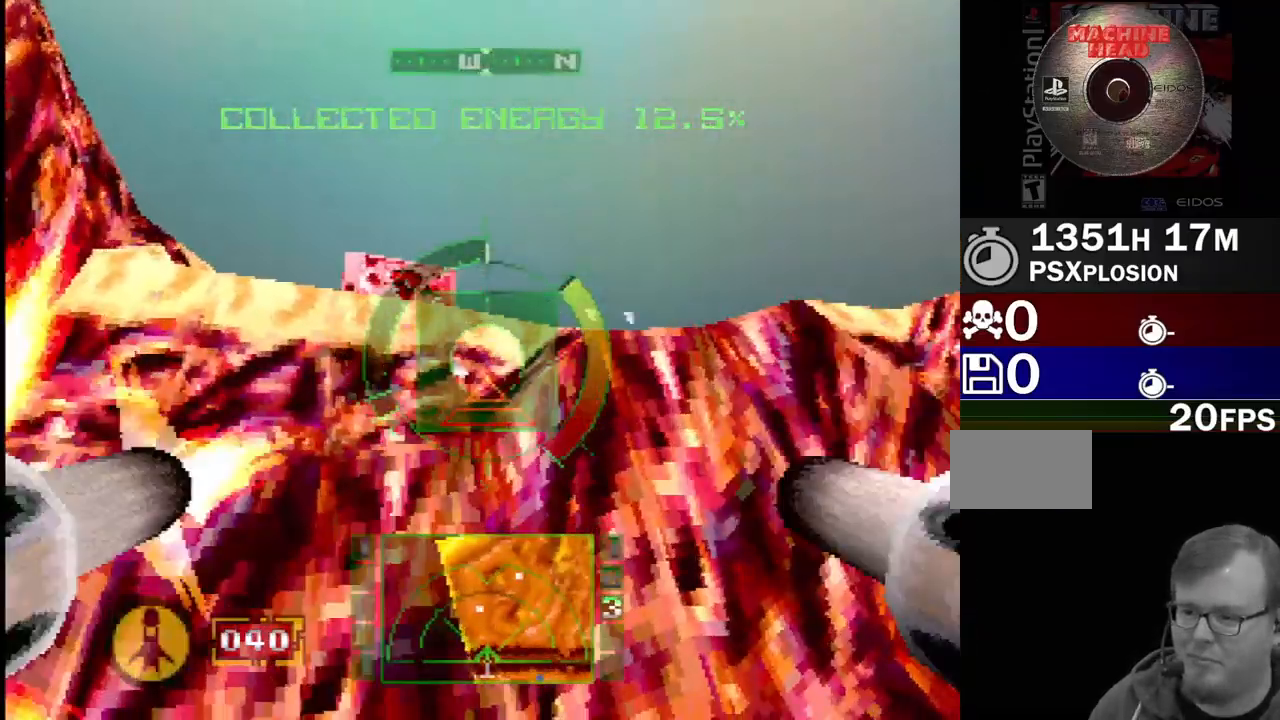
{"dt_ms": 500, "buttons": ["L1", "DPAD_LEFT"], "events": [[167, "DPAD_DOWN", "up"], [433, "DPAD_LEFT", "down"]]}
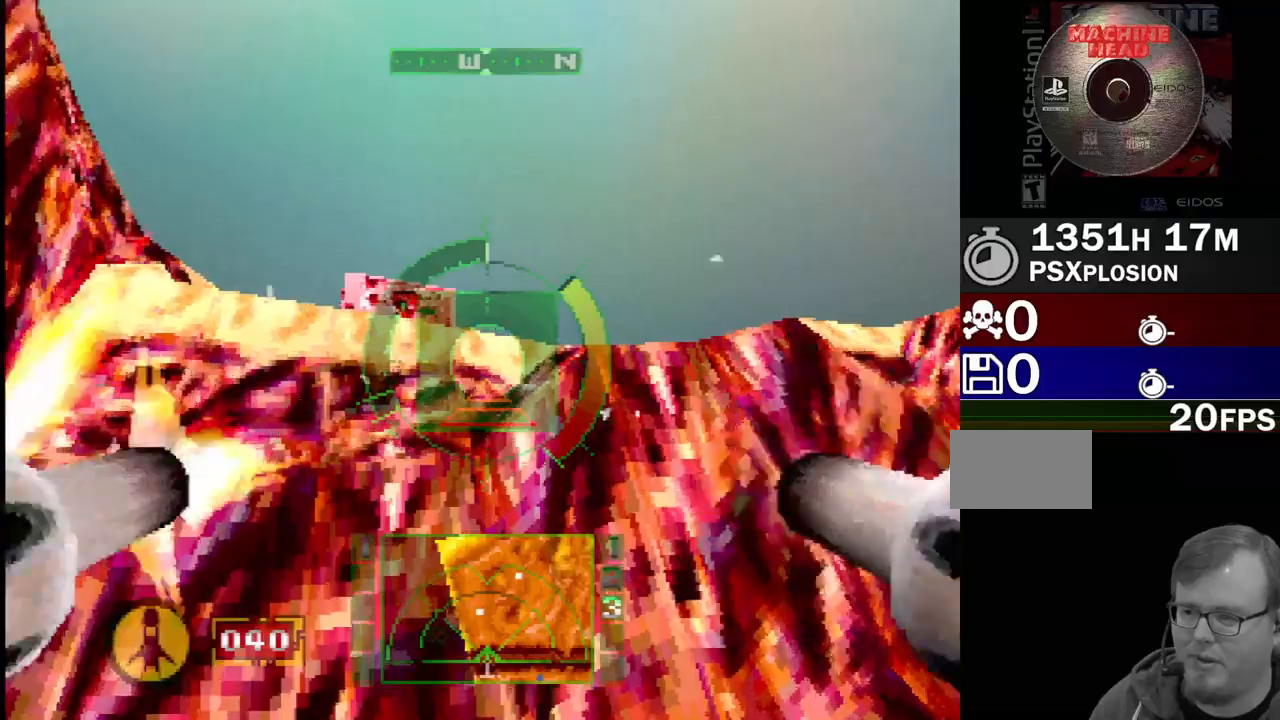
{"dt_ms": 500, "buttons": ["L1", "DPAD_DOWN"], "events": [[33, "DPAD_DOWN", "down"], [133, "DPAD_LEFT", "up"], [183, "DPAD_DOWN", "up"], [350, "DPAD_DOWN", "down"]]}
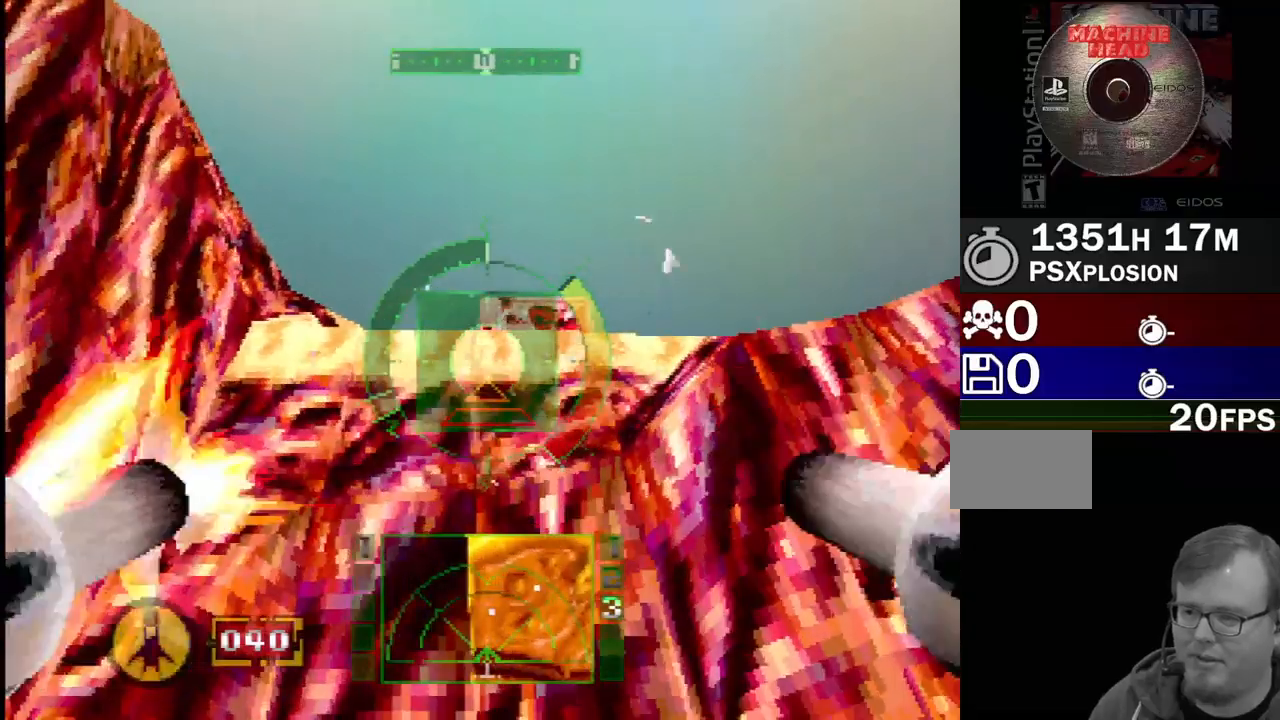
{"dt_ms": 500, "buttons": ["DPAD_RIGHT"], "events": [[183, "DPAD_DOWN", "up"], [367, "DPAD_RIGHT", "down"], [433, "L1", "up"]]}
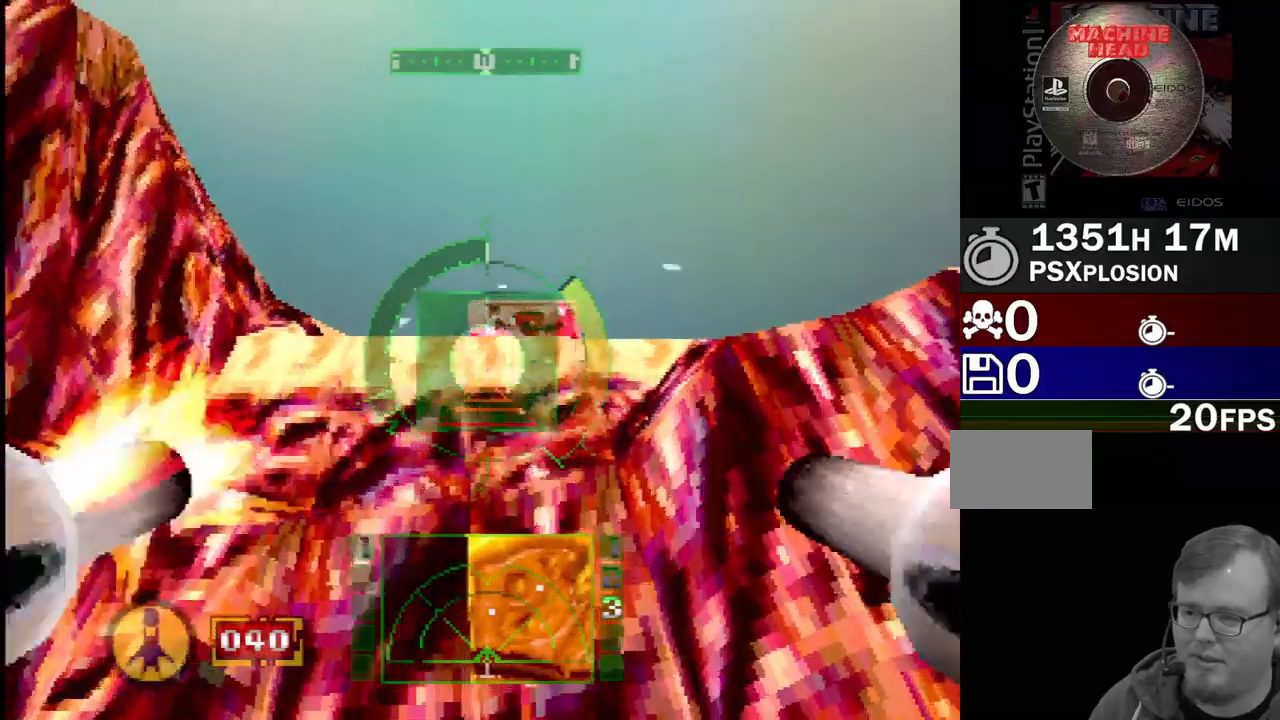
{"dt_ms": 500, "buttons": ["DPAD_UP", "DPAD_RIGHT"], "events": [[300, "DPAD_UP", "down"]]}
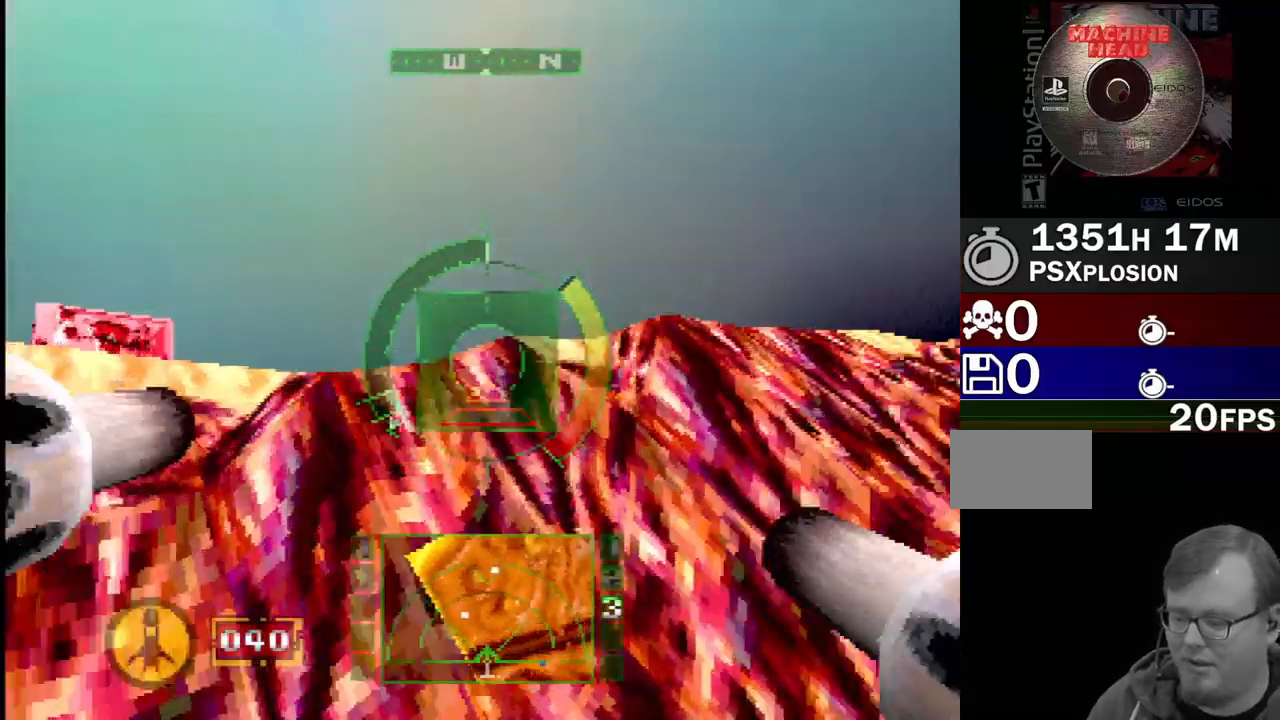
{"dt_ms": 500, "buttons": ["SQUARE", "DPAD_UP"], "events": [[17, "DPAD_UP", "up"], [100, "SQUARE", "down"], [200, "DPAD_RIGHT", "up"], [417, "DPAD_UP", "down"]]}
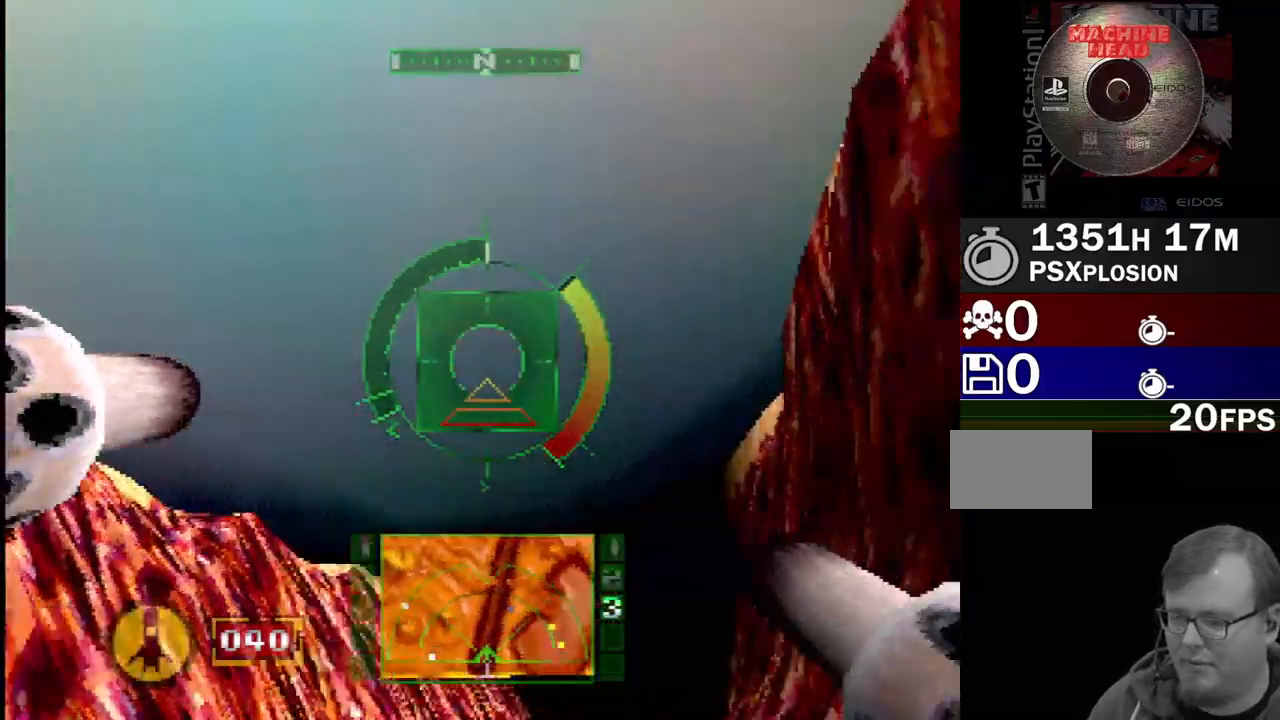
{"dt_ms": 500, "buttons": ["SQUARE", "DPAD_UP", "DPAD_LEFT"], "events": [[50, "DPAD_UP", "up"], [200, "DPAD_UP", "down"], [217, "DPAD_LEFT", "down"], [300, "DPAD_UP", "up"], [433, "DPAD_UP", "down"]]}
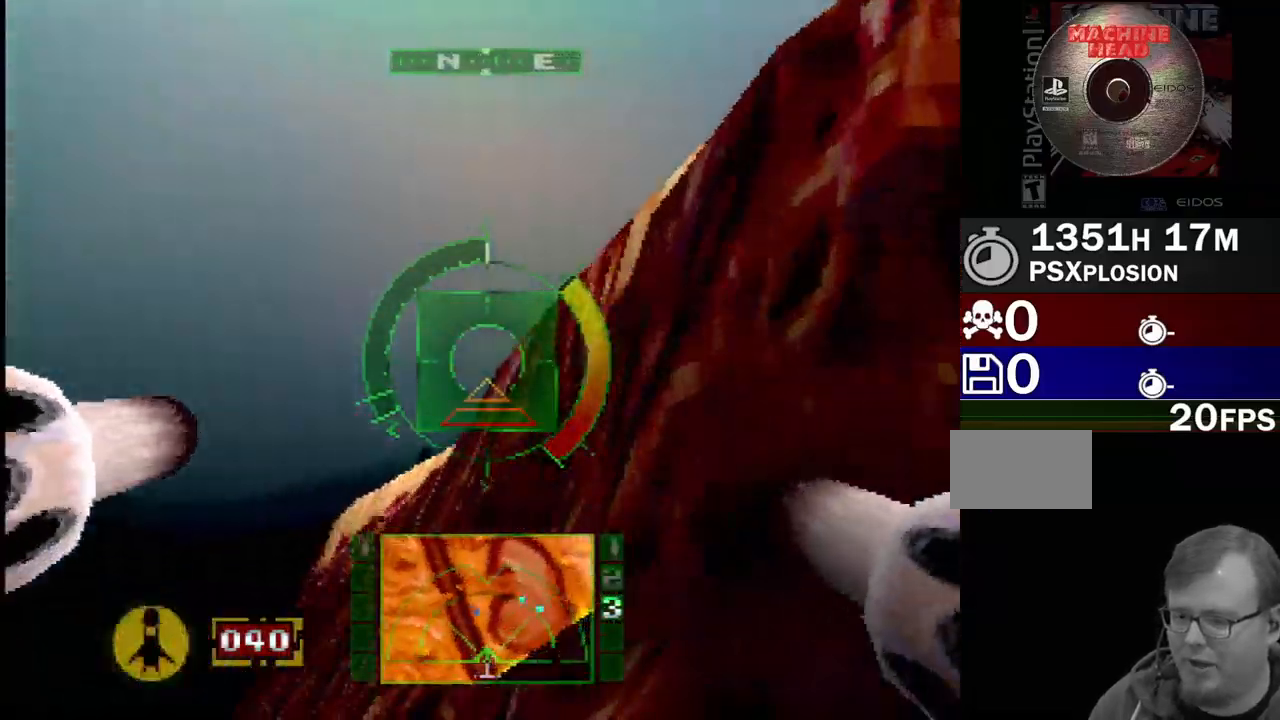
{"dt_ms": 500, "buttons": ["SQUARE", "DPAD_UP"], "events": [[167, "DPAD_UP", "up"], [217, "DPAD_LEFT", "up"], [267, "SQUARE", "up"], [367, "DPAD_UP", "down"], [433, "DPAD_LEFT", "down"], [433, "SQUARE", "down"], [467, "DPAD_LEFT", "up"]]}
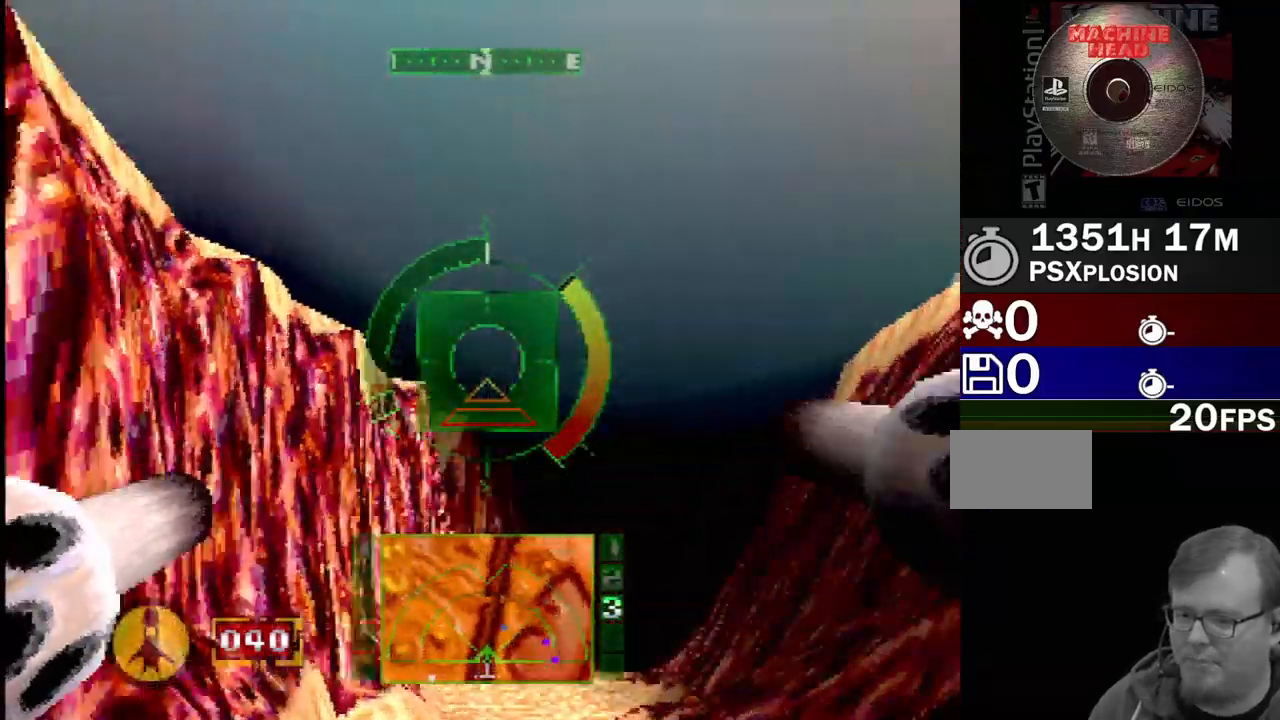
{"dt_ms": 500, "buttons": ["SQUARE"], "events": [[50, "DPAD_RIGHT", "down"], [133, "DPAD_UP", "up"], [267, "DPAD_RIGHT", "up"], [350, "DPAD_RIGHT", "down"], [500, "DPAD_RIGHT", "up"]]}
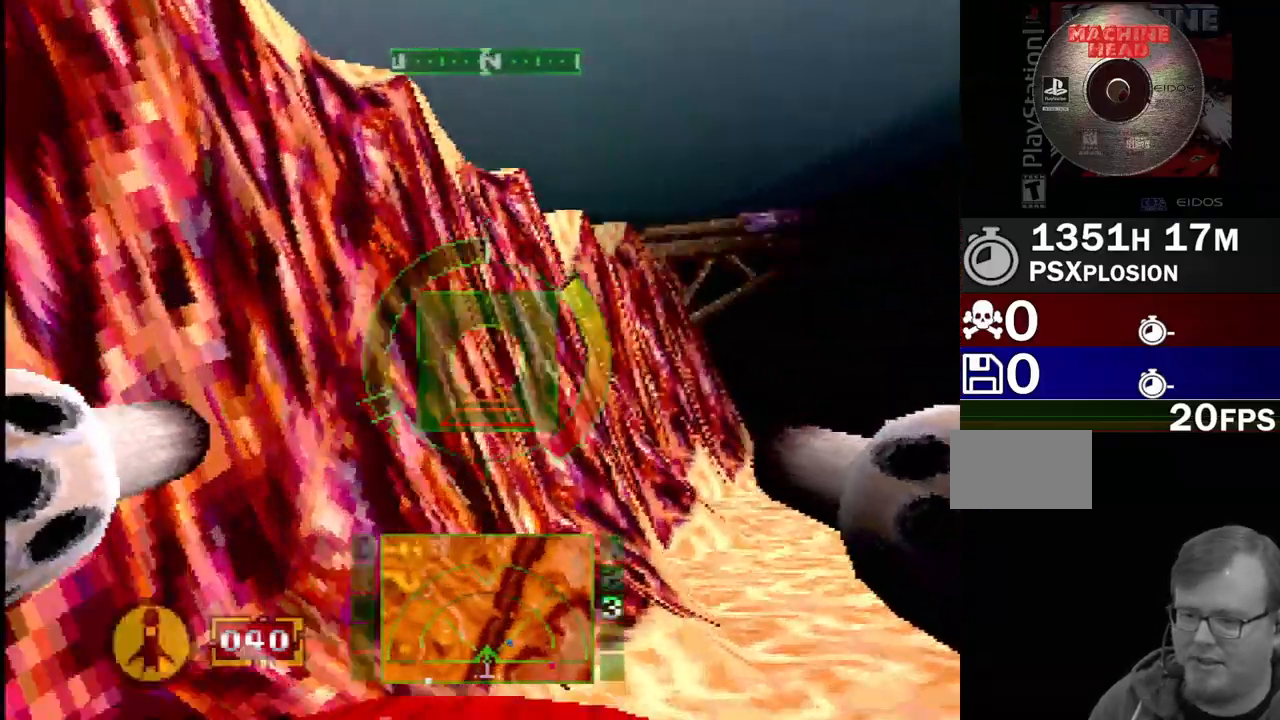
{"dt_ms": 500, "buttons": ["SQUARE", "DPAD_UP", "DPAD_LEFT"], "events": [[33, "SQUARE", "up"], [133, "DPAD_RIGHT", "down"], [133, "DPAD_UP", "down"], [150, "R2", "down"], [200, "DPAD_UP", "up"], [267, "DPAD_RIGHT", "up"], [283, "SQUARE", "down"], [367, "R2", "up"], [417, "DPAD_LEFT", "down"], [483, "DPAD_UP", "down"]]}
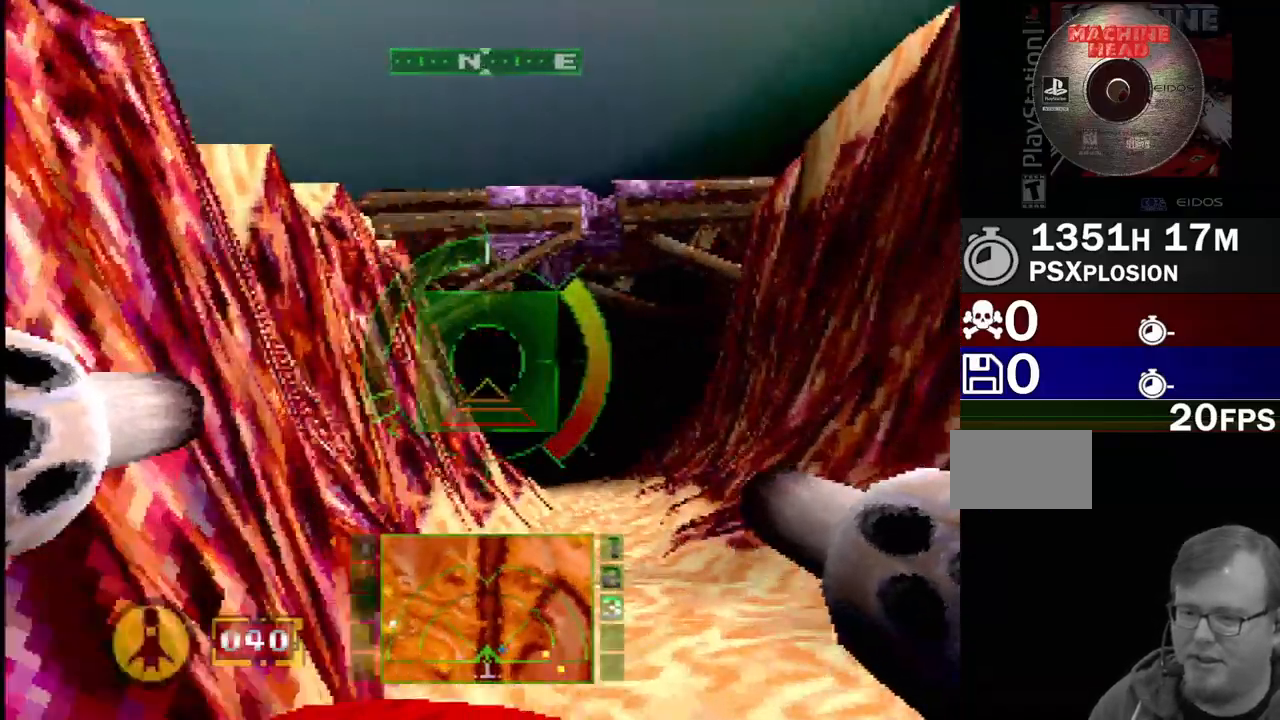
{"dt_ms": 500, "buttons": ["SQUARE", "R2"], "events": [[33, "DPAD_UP", "up"], [50, "DPAD_LEFT", "up"], [300, "DPAD_RIGHT", "down"], [383, "R2", "down"], [400, "DPAD_RIGHT", "up"]]}
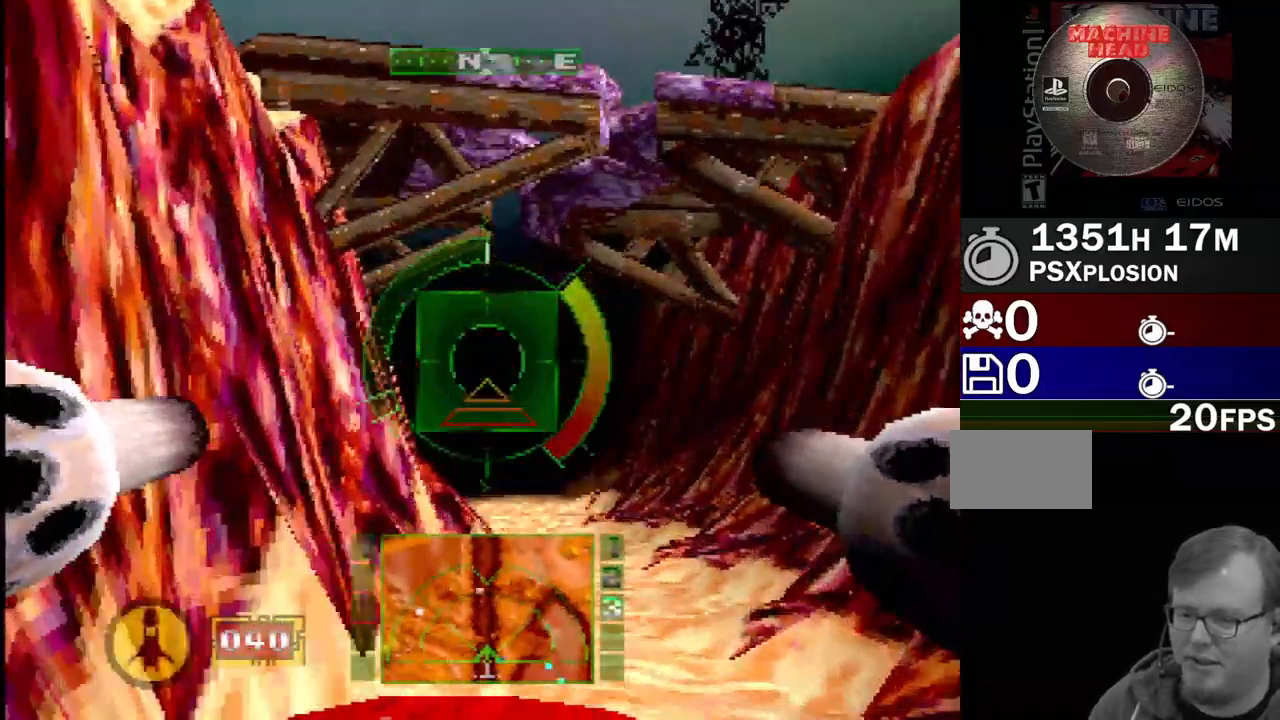
{"dt_ms": 500, "buttons": ["SQUARE", "DPAD_UP"], "events": [[17, "DPAD_LEFT", "down"], [33, "DPAD_UP", "down"], [33, "R2", "up"], [167, "DPAD_LEFT", "up"], [183, "DPAD_UP", "up"], [400, "DPAD_UP", "down"]]}